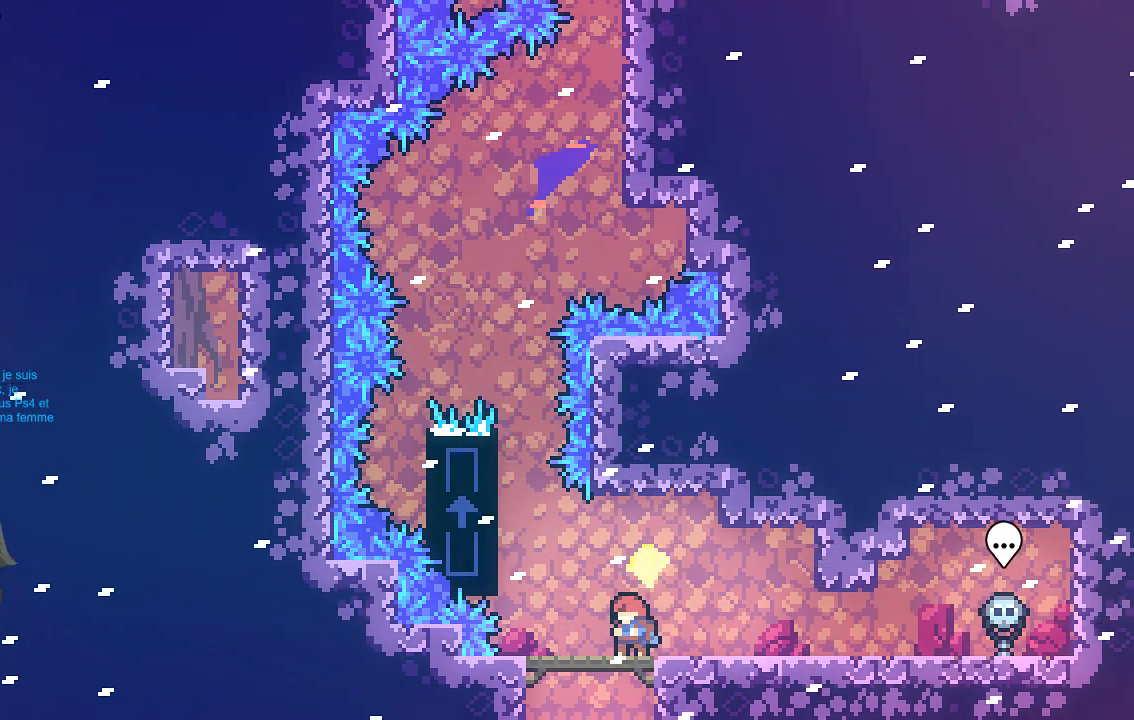
Gameplay with a controller (Xbox layout); each line is a JSON object with the inputs held at the frame after it. "events" lists button and stick changes between this image and that frame as [ms after this image, input, new state], when the widget could be followed in between. Not read: right_stick.
{"buttons": [], "left_stick": "center", "events": []}
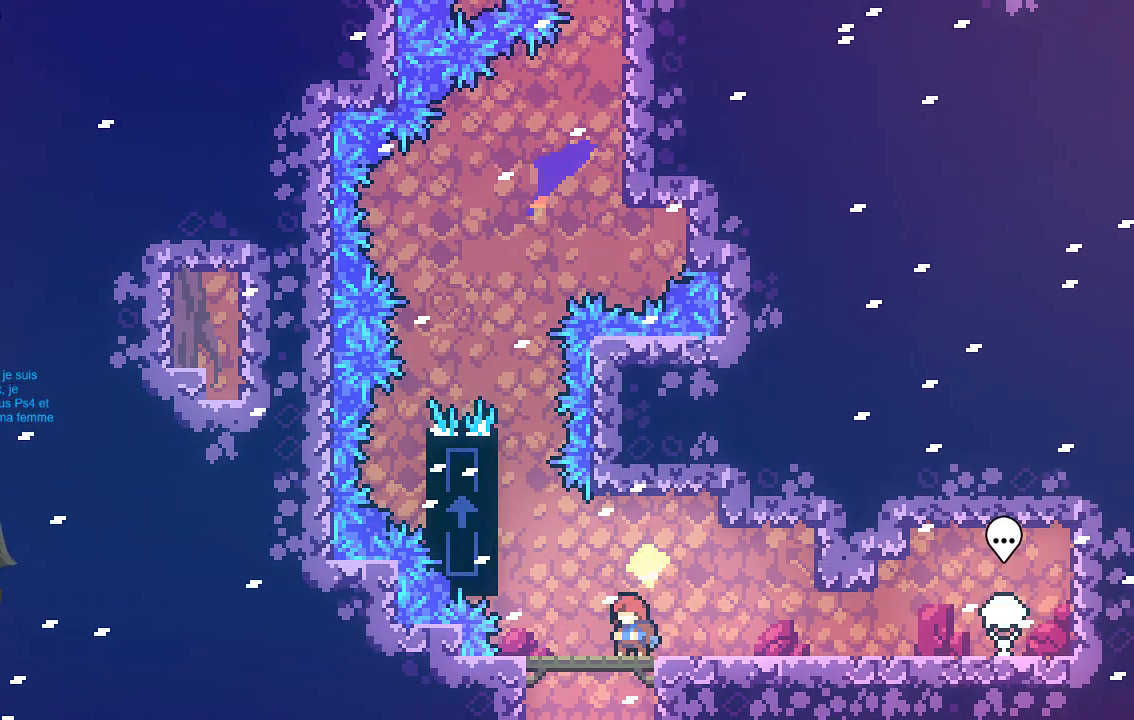
{"buttons": [], "left_stick": "center", "events": []}
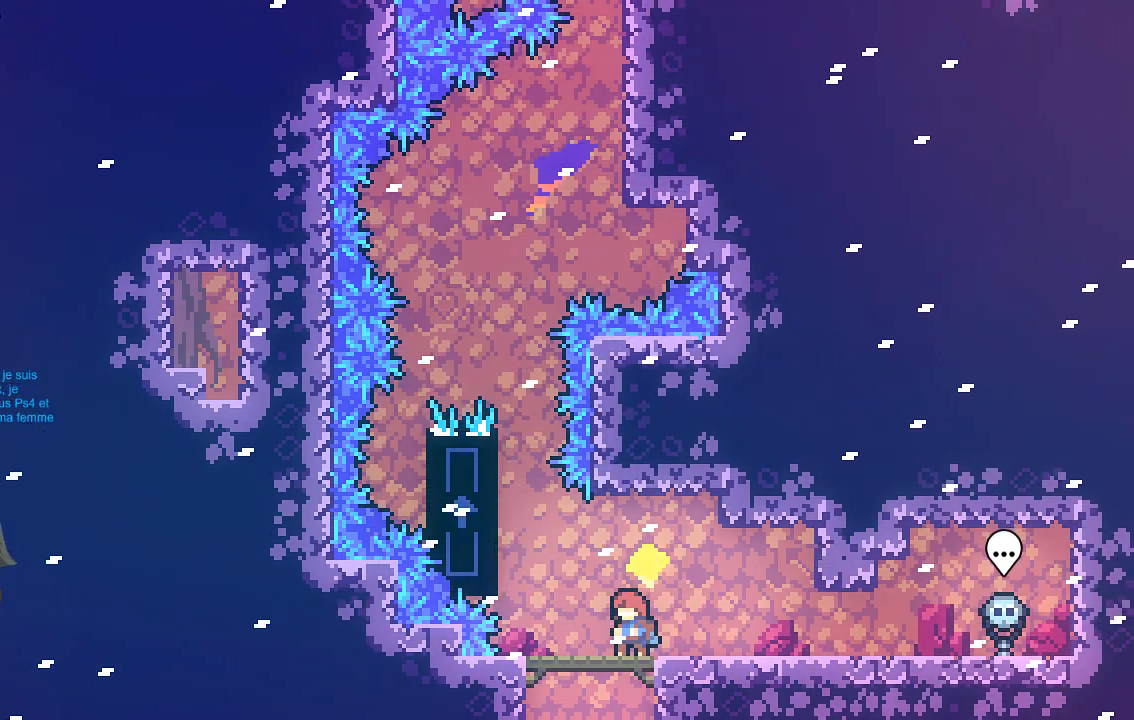
{"buttons": [], "left_stick": "center", "events": []}
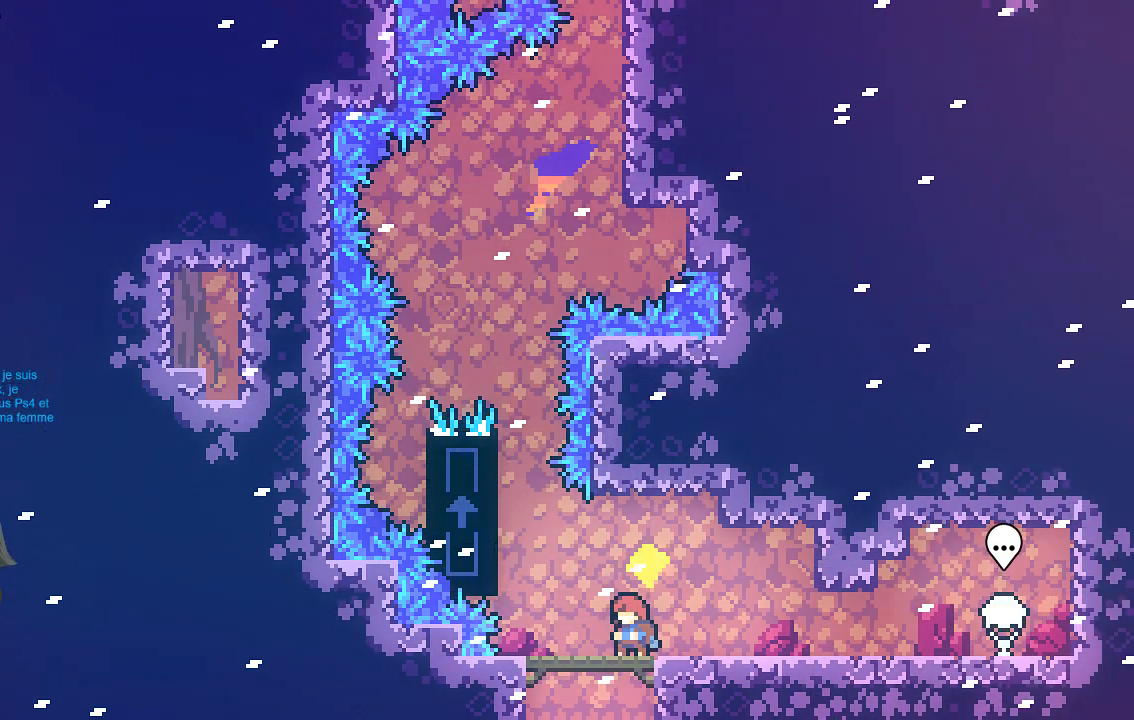
{"buttons": [], "left_stick": "center", "events": []}
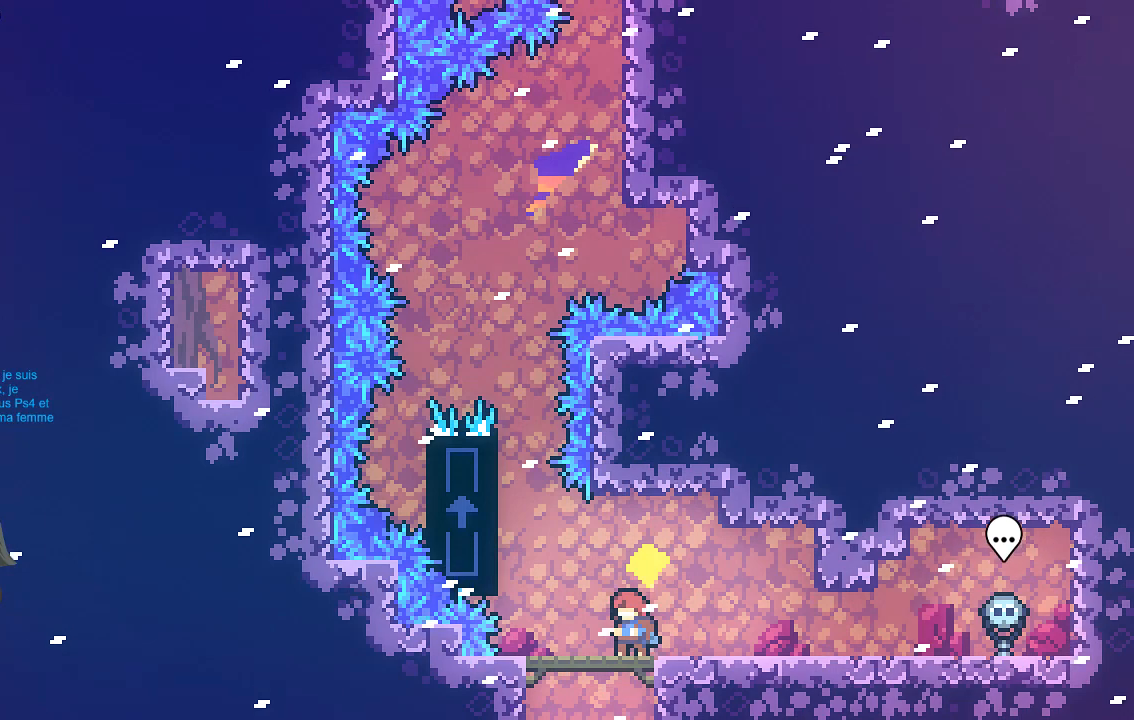
{"buttons": [], "left_stick": "center", "events": []}
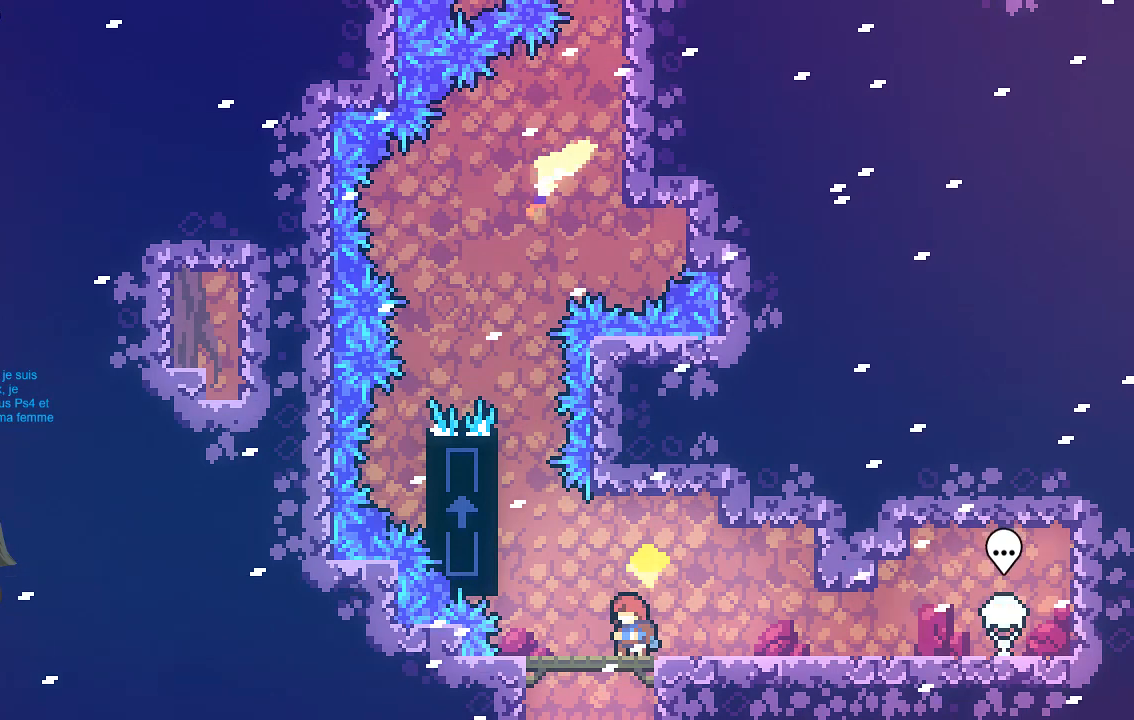
{"buttons": [], "left_stick": "center", "events": []}
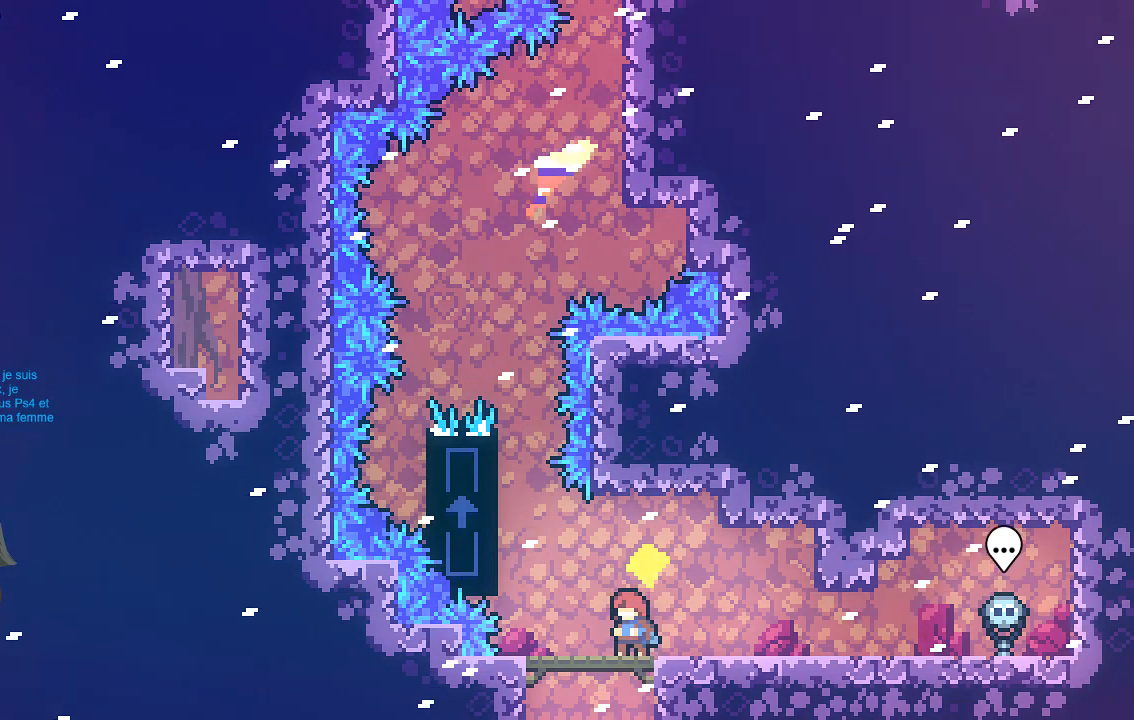
{"buttons": [], "left_stick": "center", "events": [[268, "left_stick", "left"], [369, "left_stick", "center"]]}
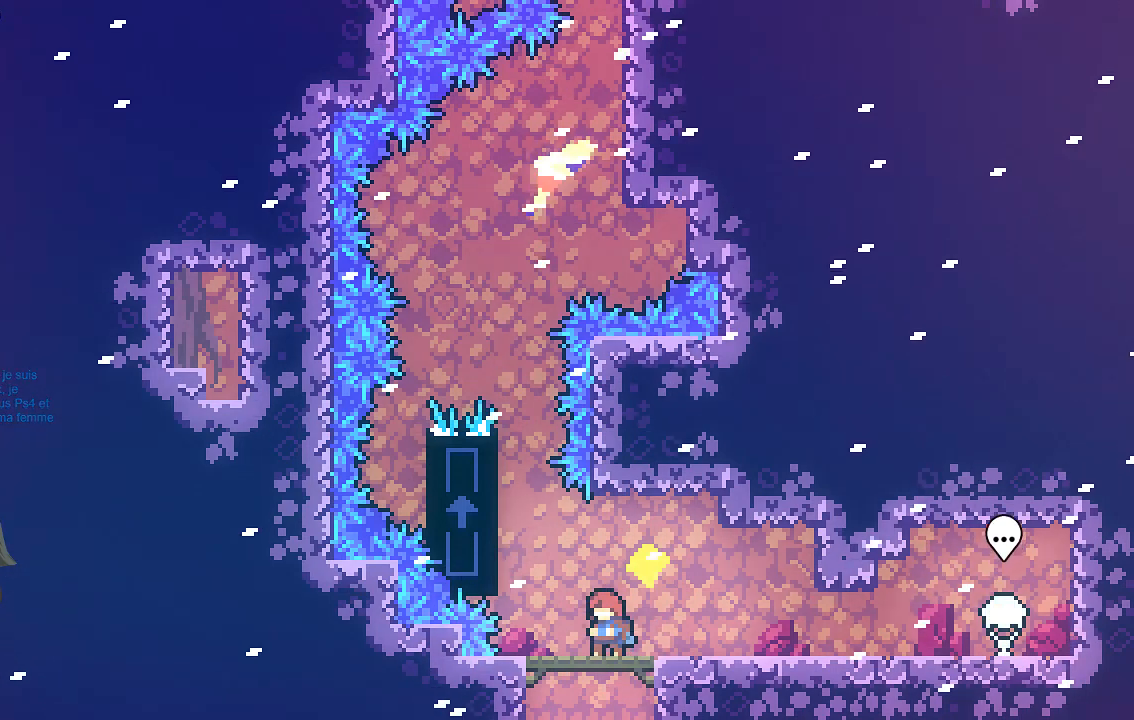
{"buttons": ["A", "R2"], "left_stick": "up-left", "events": [[303, "left_stick", "up-left"], [370, "A", "down"], [370, "R2", "down"]]}
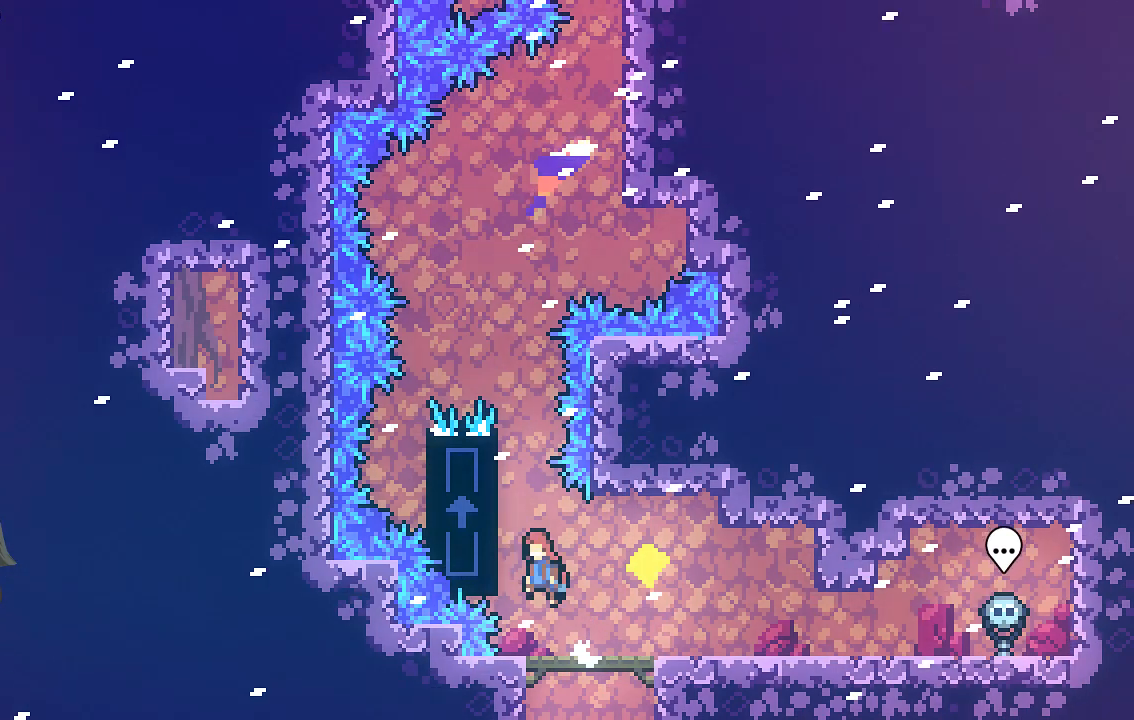
{"buttons": ["R2"], "left_stick": "up", "events": [[235, "A", "up"], [369, "left_stick", "up"]]}
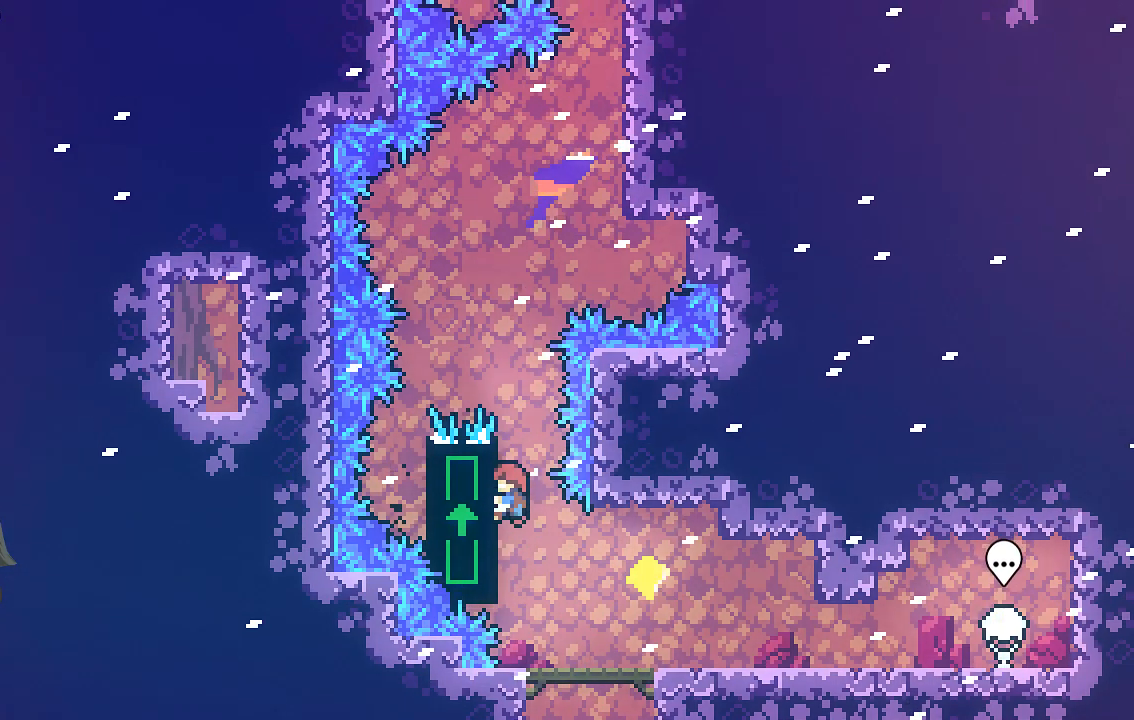
{"buttons": ["R2"], "left_stick": "center", "events": [[168, "left_stick", "center"]]}
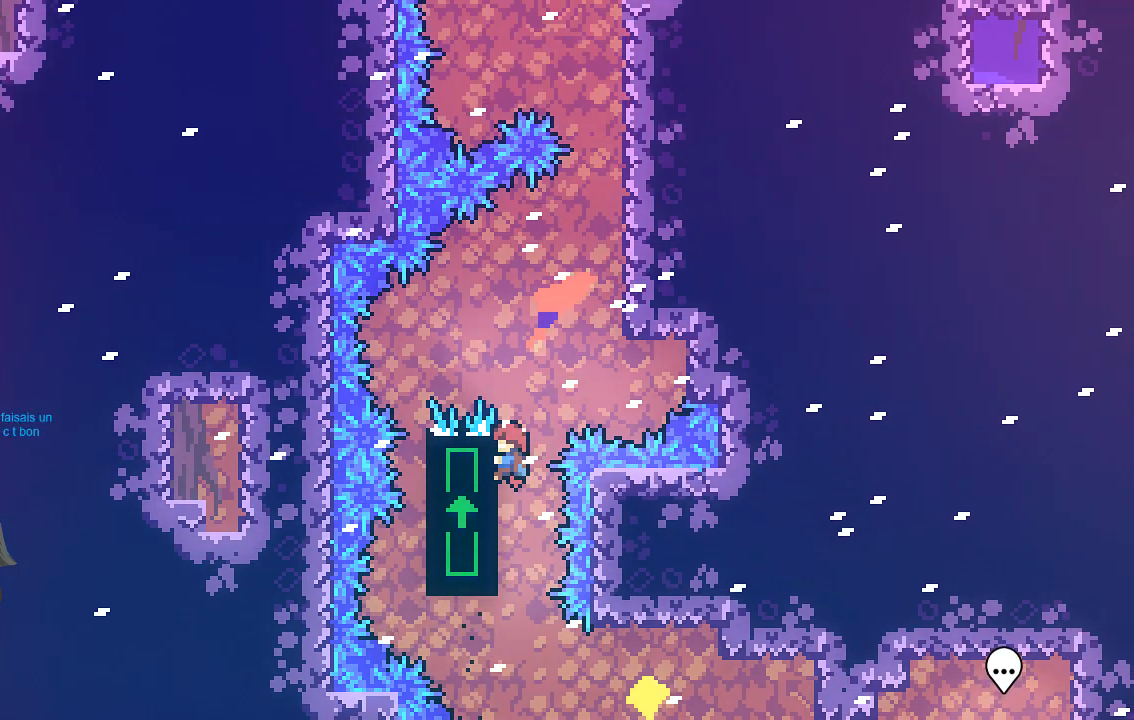
{"buttons": ["A", "R2"], "left_stick": "right", "events": [[335, "left_stick", "right"], [402, "A", "down"]]}
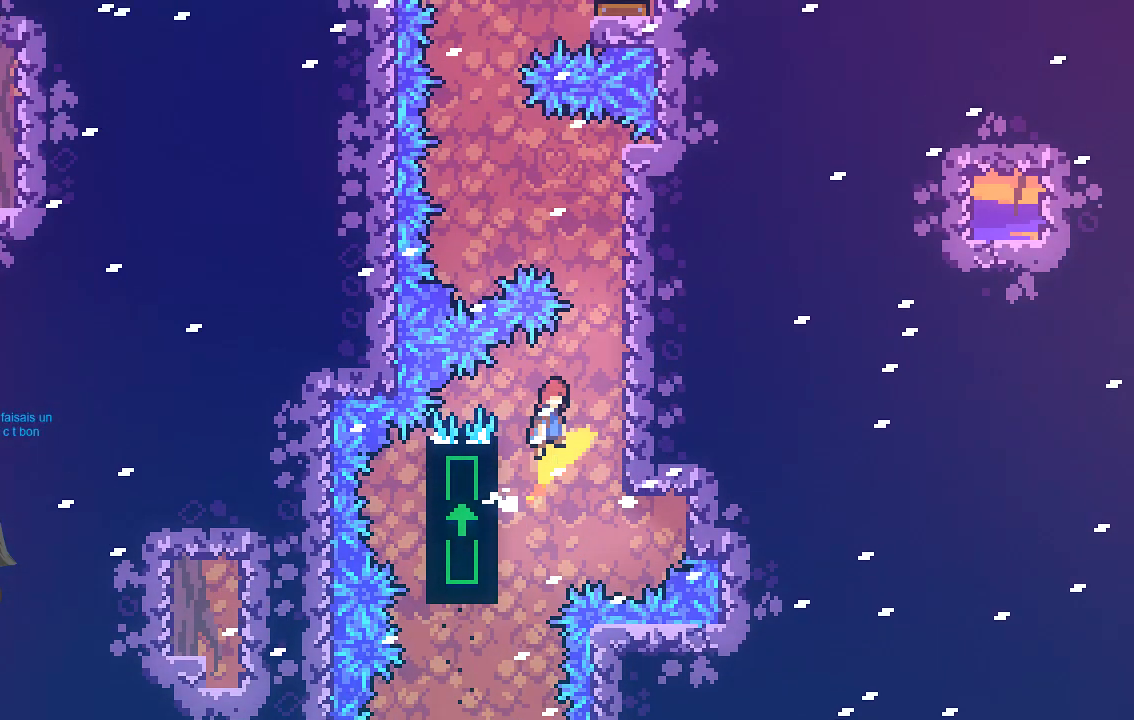
{"buttons": ["R2"], "left_stick": "center", "events": [[269, "left_stick", "up-right"], [302, "A", "up"], [403, "left_stick", "center"]]}
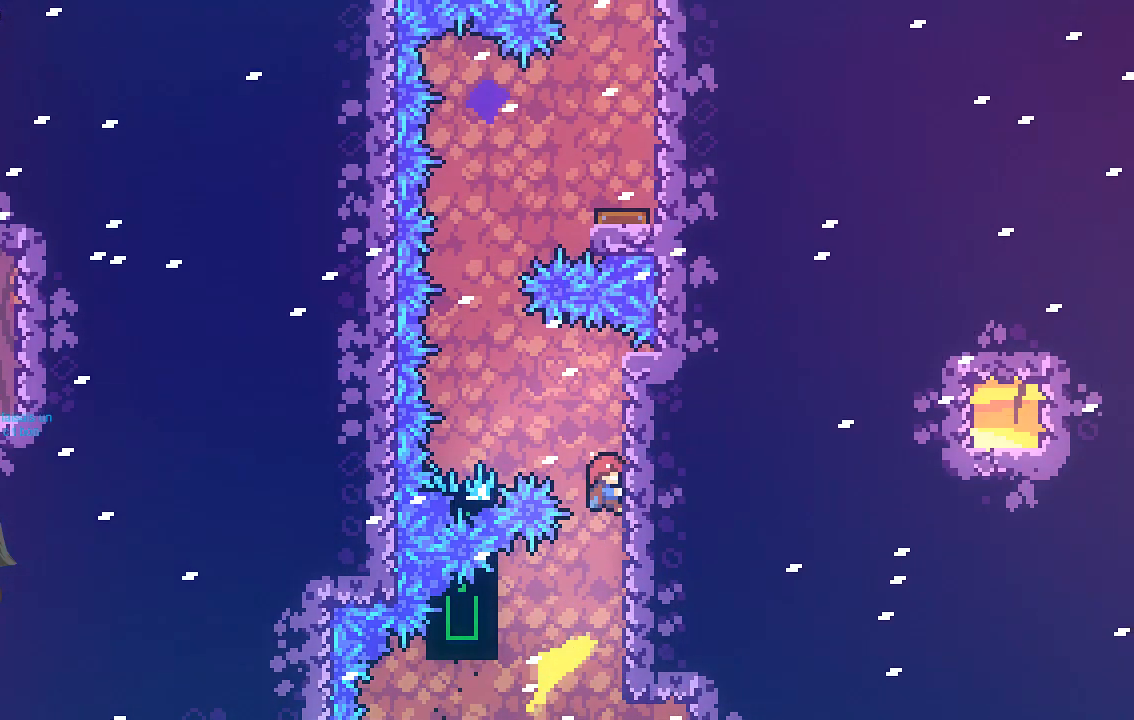
{"buttons": ["A", "R2"], "left_stick": "left", "events": [[134, "A", "down"], [134, "left_stick", "left"]]}
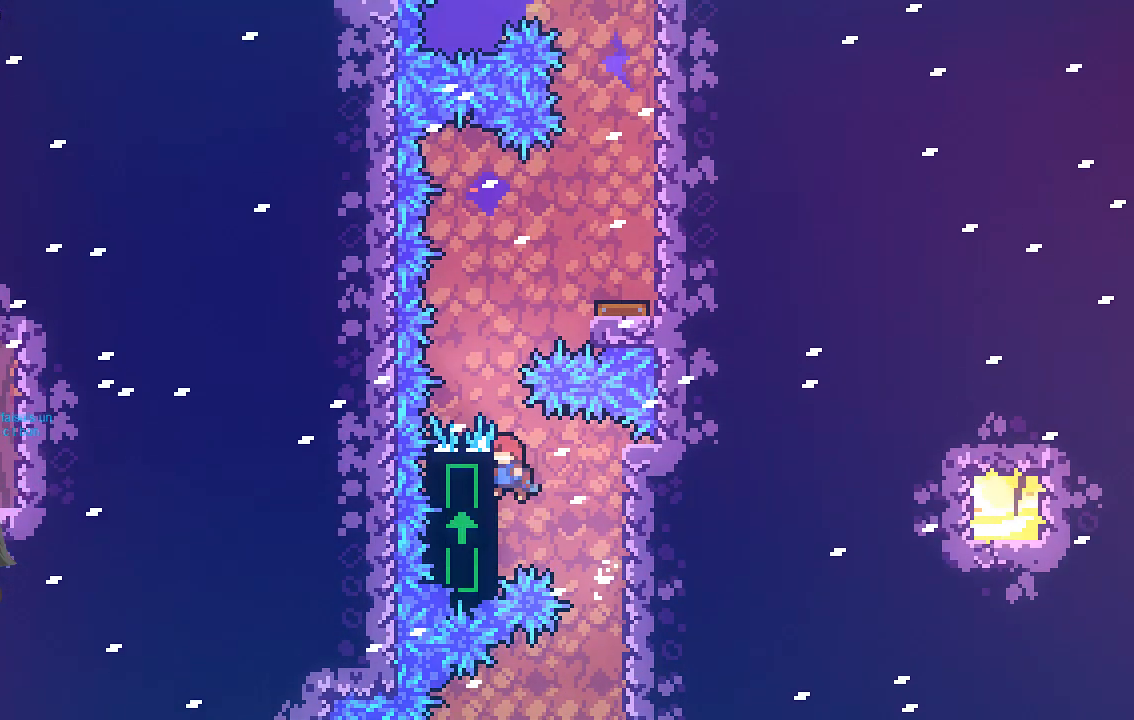
{"buttons": ["R2"], "left_stick": "right", "events": [[34, "A", "up"], [101, "left_stick", "center"], [369, "A", "down"], [437, "left_stick", "right"], [504, "A", "up"]]}
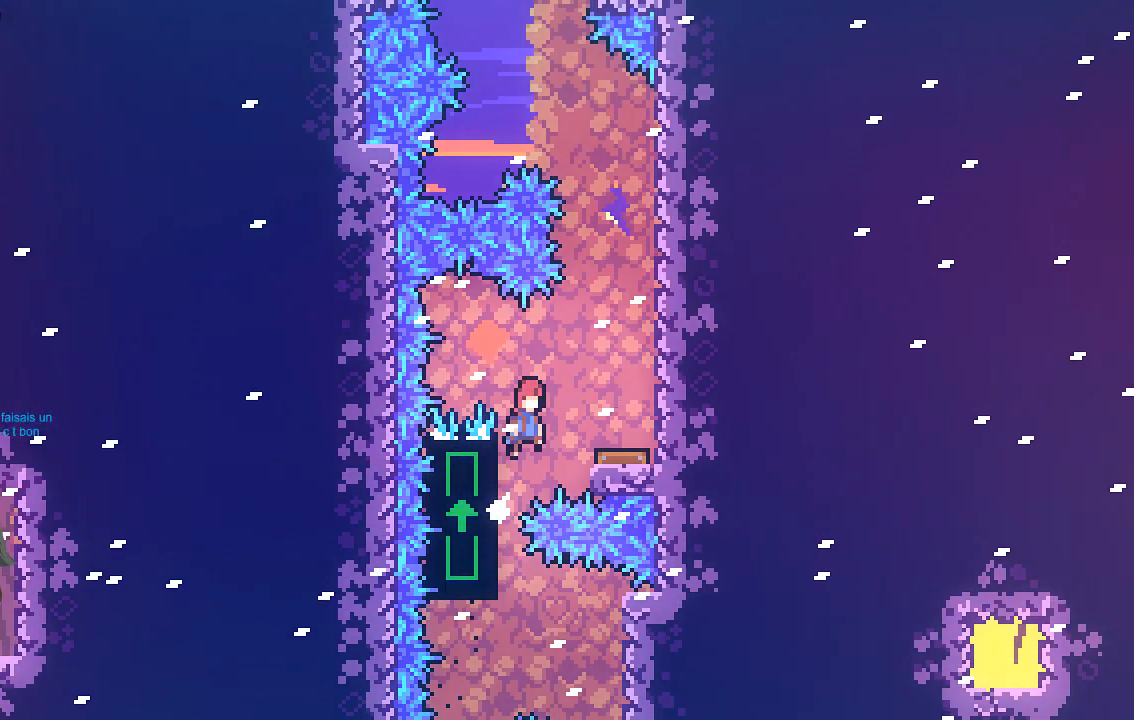
{"buttons": ["R2"], "left_stick": "center", "events": [[168, "left_stick", "center"]]}
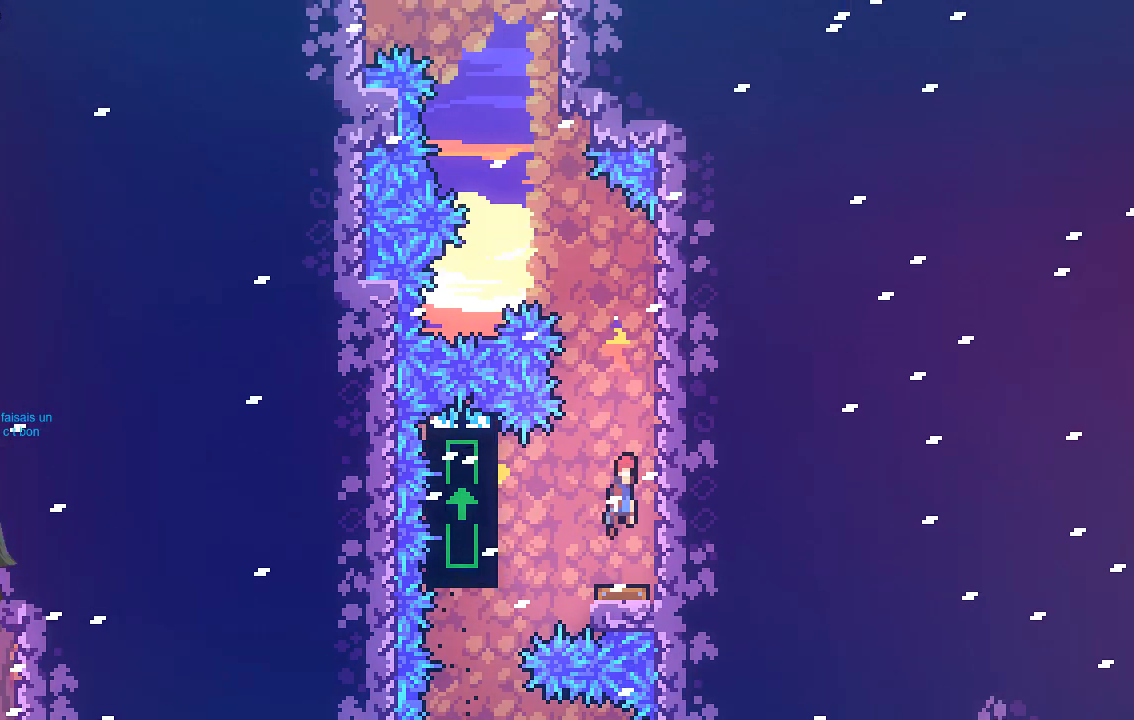
{"buttons": ["X", "R2"], "left_stick": "up-left", "events": [[437, "X", "down"], [437, "left_stick", "up-left"]]}
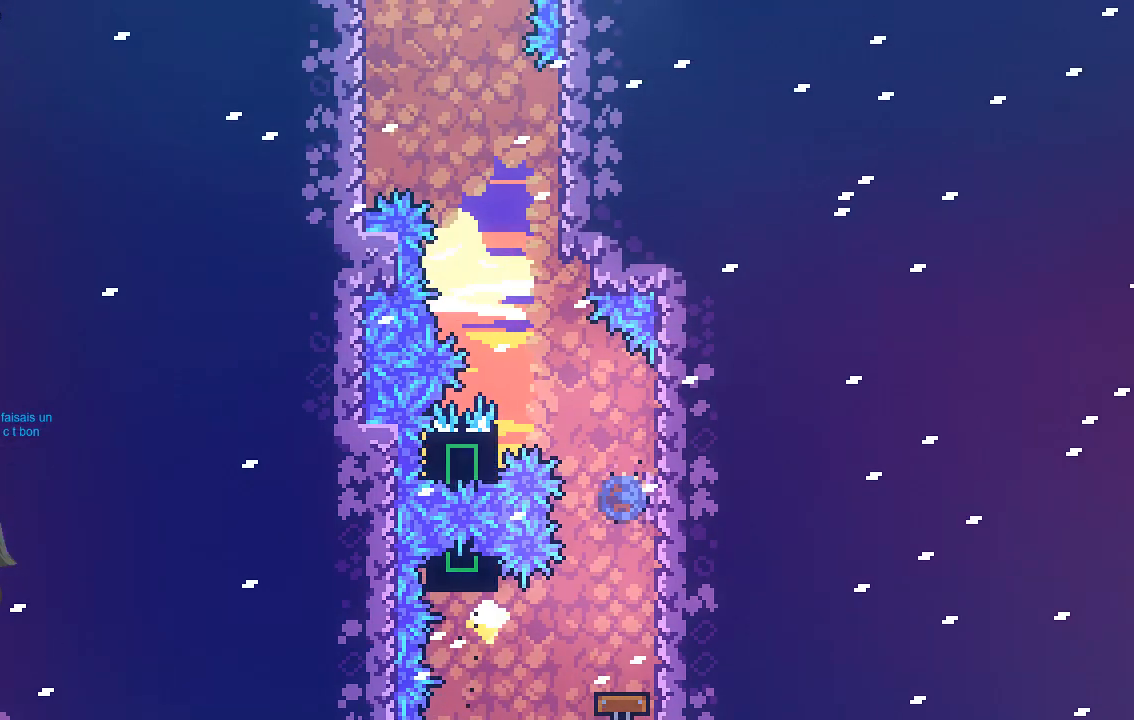
{"buttons": ["R2"], "left_stick": "center", "events": [[235, "X", "up"], [369, "left_stick", "center"]]}
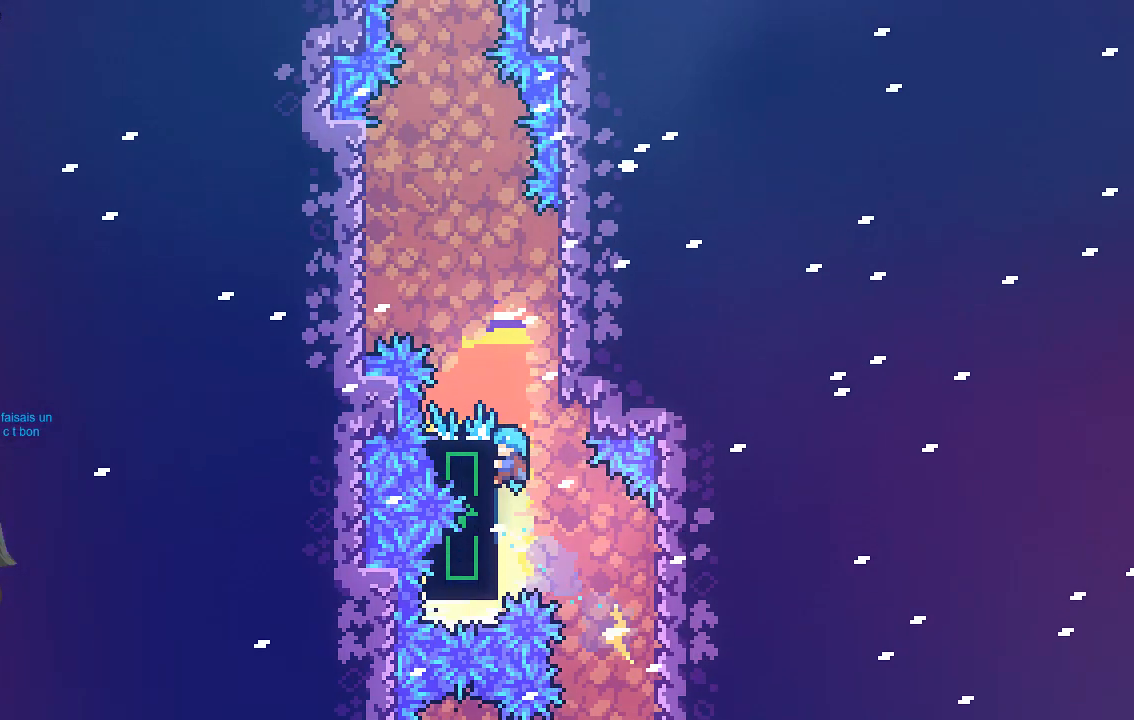
{"buttons": ["A", "R2"], "left_stick": "up-left", "events": [[168, "A", "down"], [168, "left_stick", "up-left"], [369, "R1", "down"], [436, "R1", "up"]]}
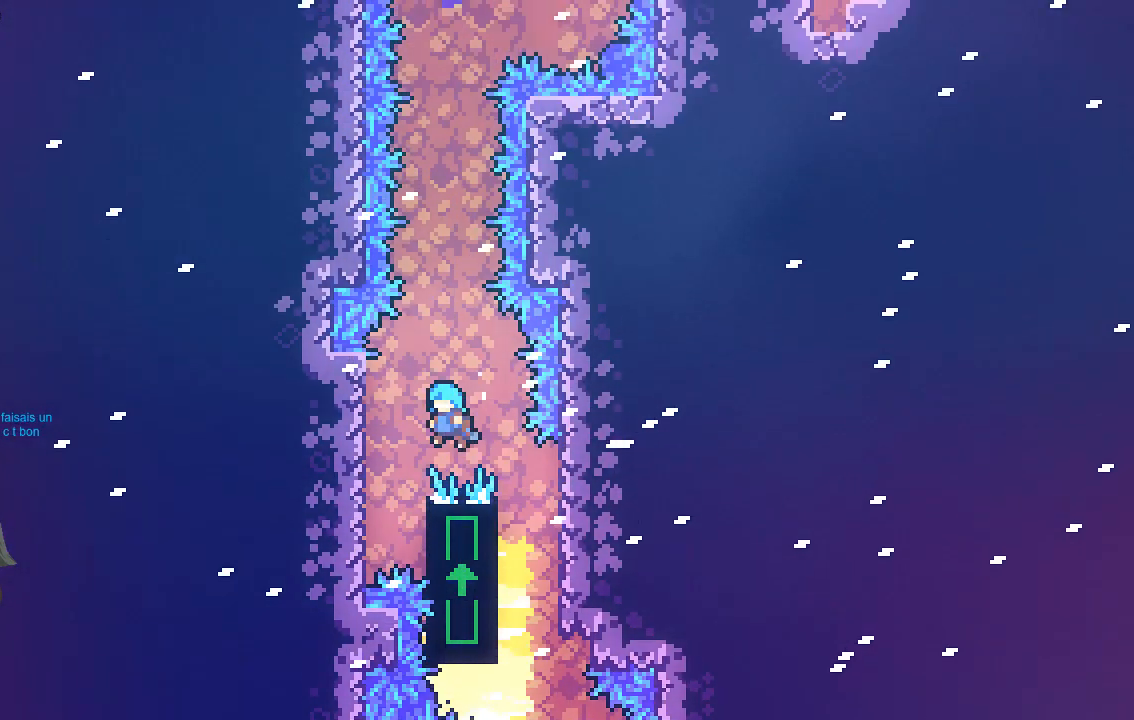
{"buttons": ["R2"], "left_stick": "up-right", "events": [[101, "left_stick", "right"], [135, "A", "up"], [269, "left_stick", "up-right"]]}
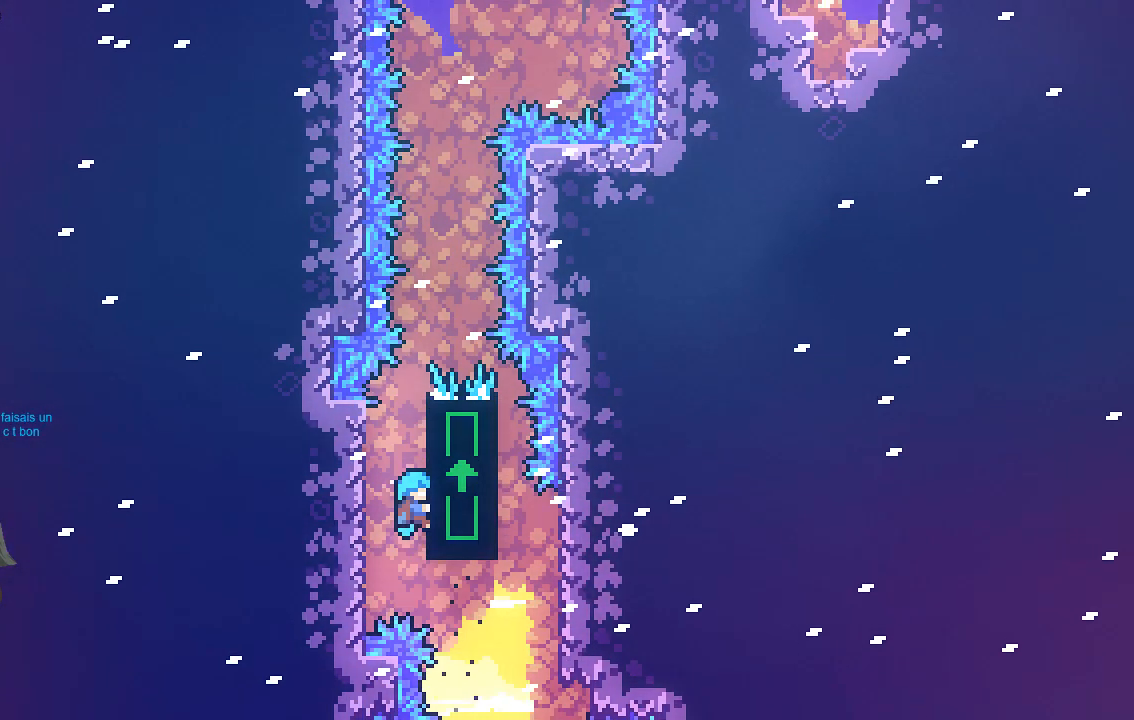
{"buttons": ["R2"], "left_stick": "up-right", "events": []}
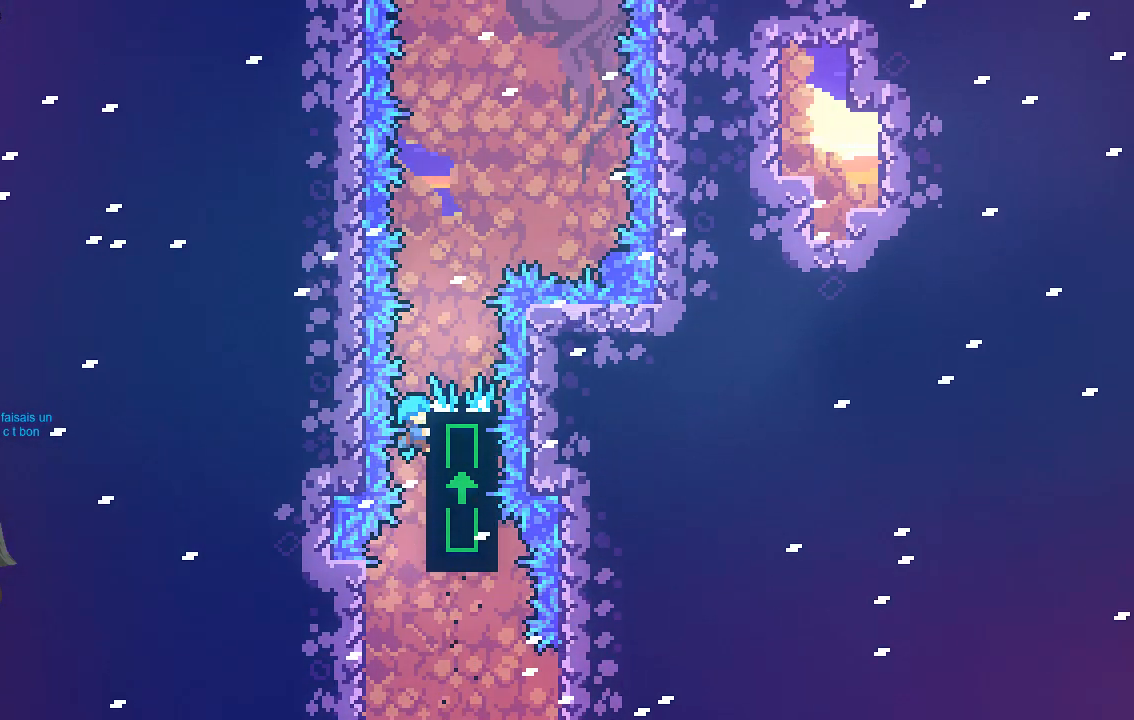
{"buttons": ["A", "R2"], "left_stick": "right", "events": [[67, "left_stick", "center"], [436, "A", "down"], [436, "left_stick", "right"]]}
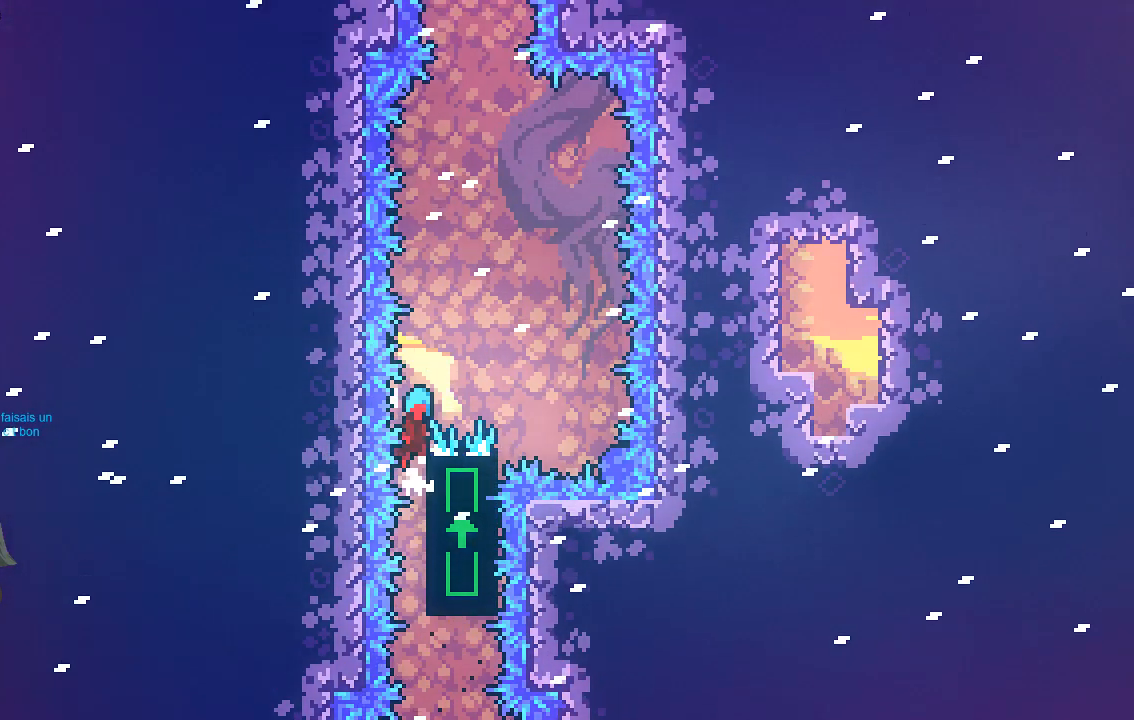
{"buttons": ["R2"], "left_stick": "up-left", "events": [[369, "left_stick", "left"], [403, "A", "up"], [436, "left_stick", "up-left"]]}
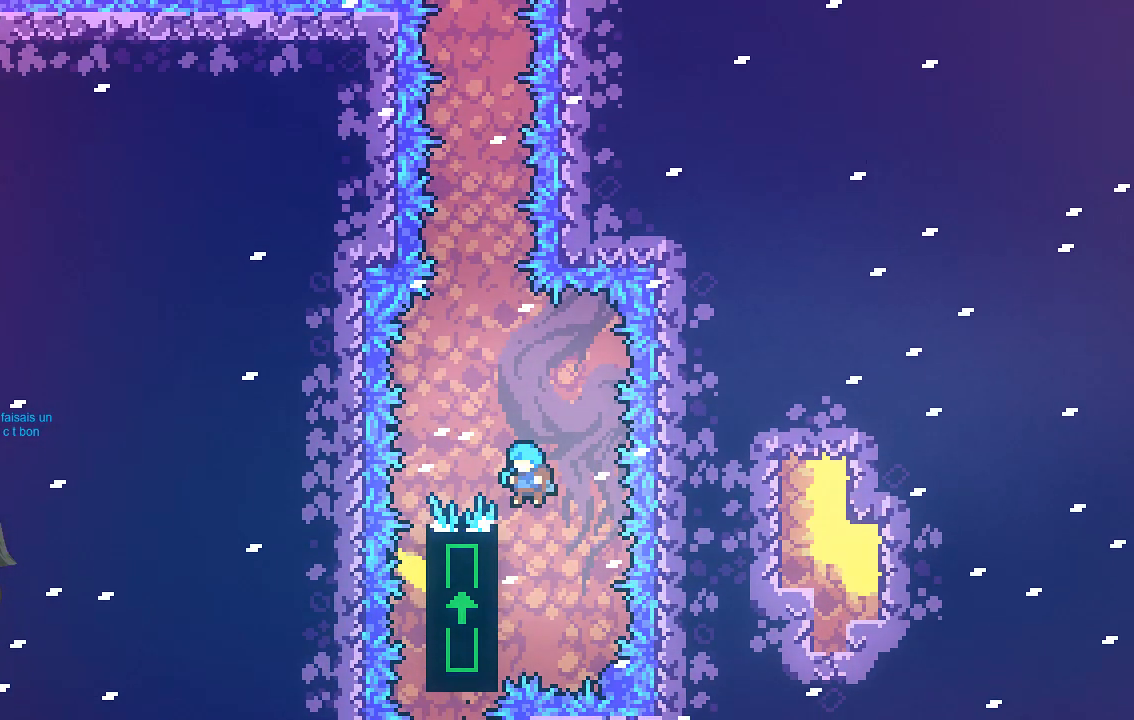
{"buttons": ["R2"], "left_stick": "up", "events": [[268, "left_stick", "up"]]}